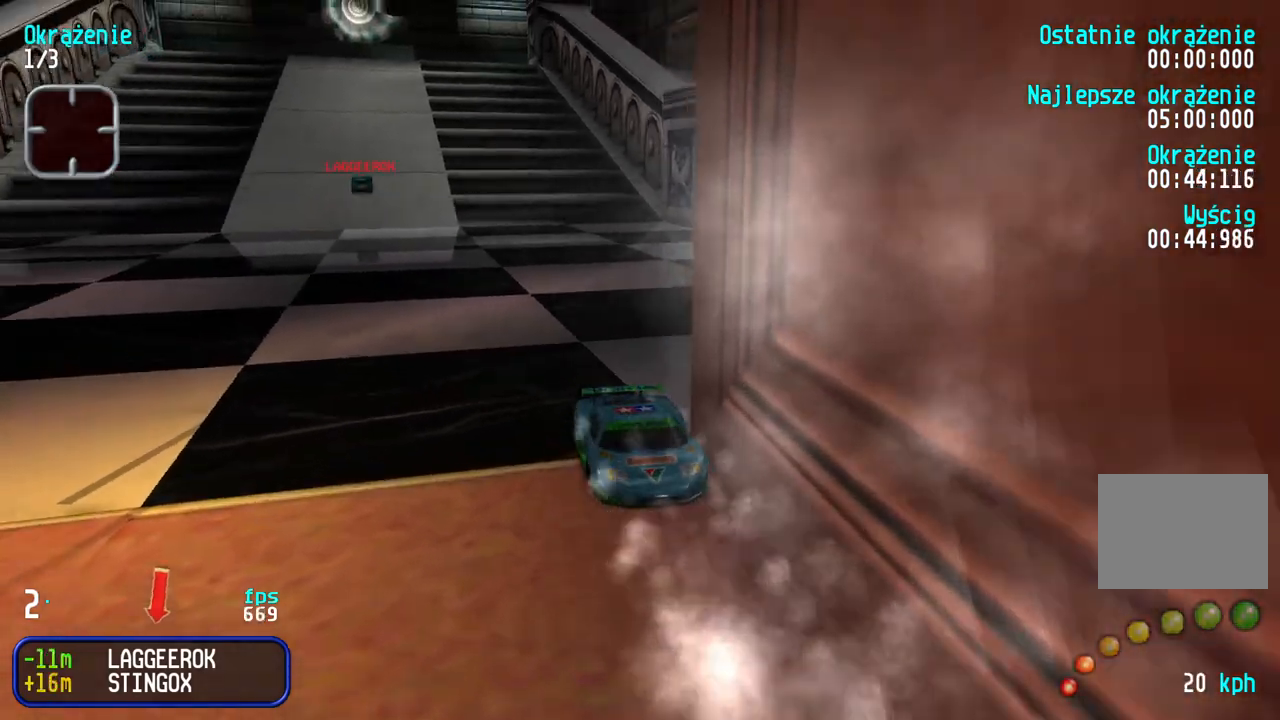
Gameplay with keyboard; each line is a JSON object with the keys held at the frame after it. "events" lists presses ("down") and releases ("up") of "down", "left", "right" and "up" between this image and that frame as [ms after this image, input, new state], when the widget could be followed in between. No other keys are recorded. Mouse input is not recorded.
{"keys": ["down", "right"], "events": [[133, "right", "up"], [217, "right", "down"], [317, "right", "up"], [400, "right", "down"]]}
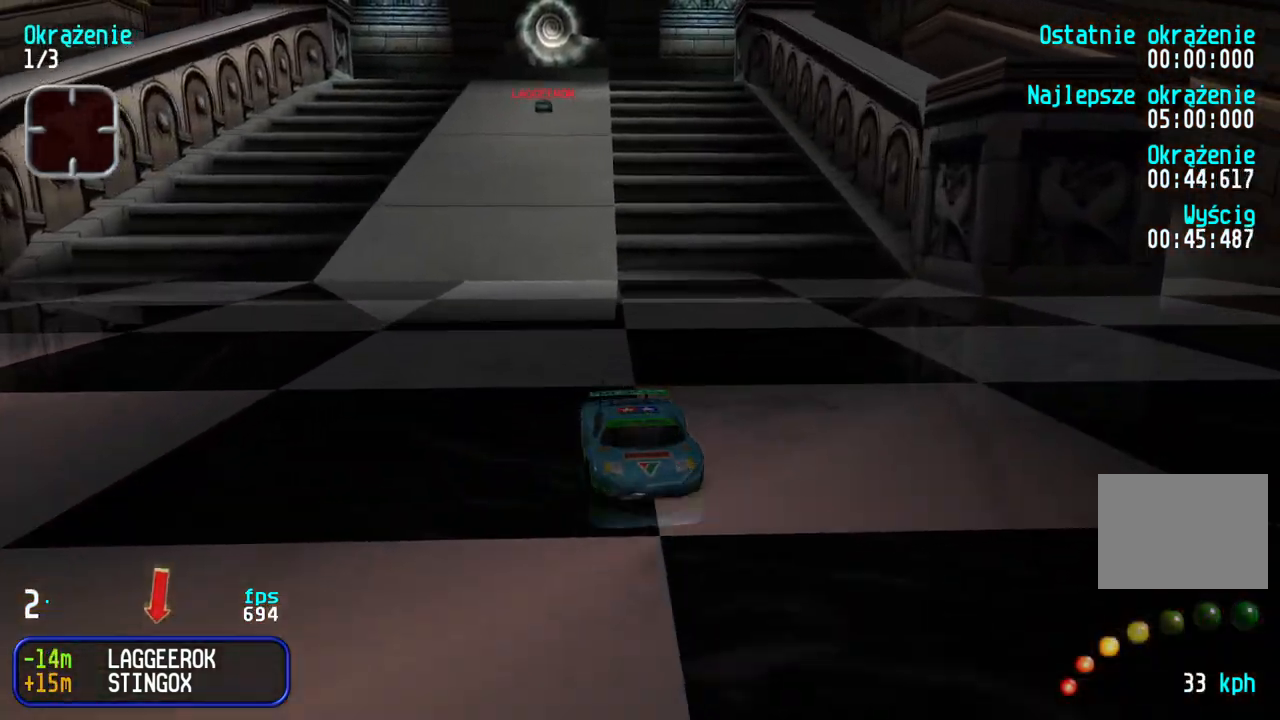
{"keys": ["down"], "events": [[17, "right", "up"], [67, "right", "down"], [200, "right", "up"]]}
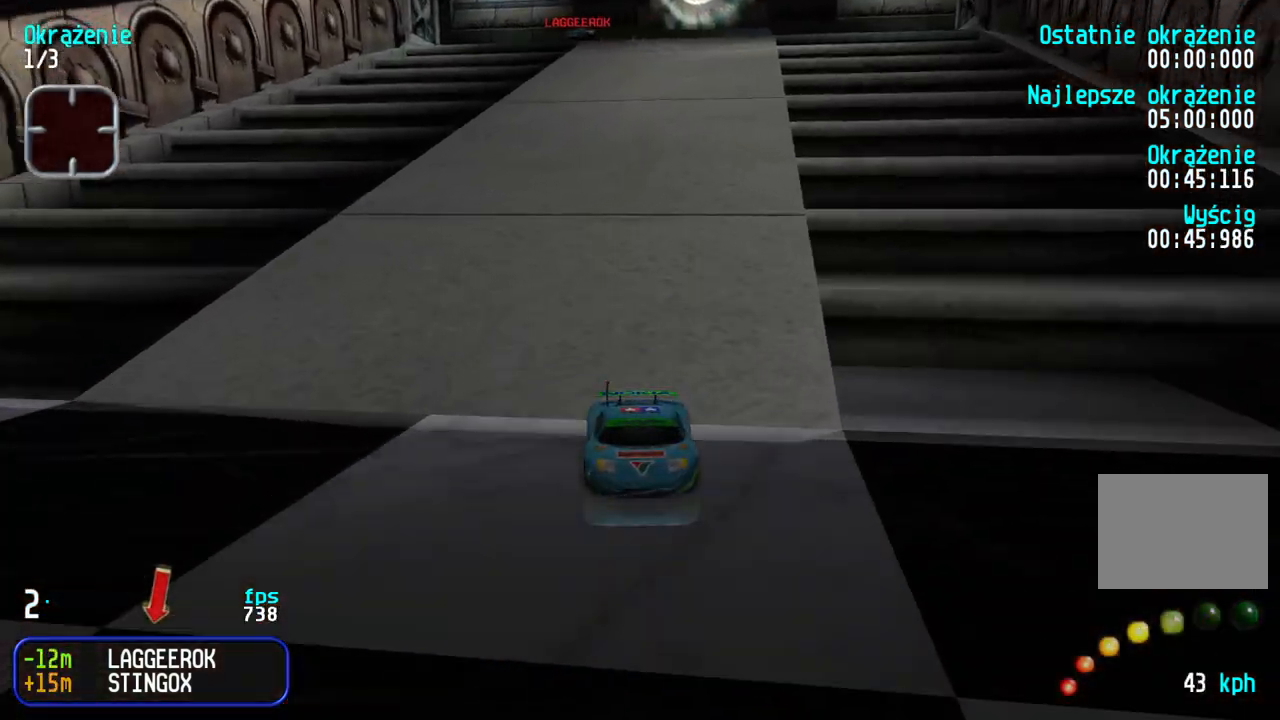
{"keys": ["left"], "events": [[100, "right", "down"], [200, "right", "up"], [467, "left", "down"], [500, "down", "up"]]}
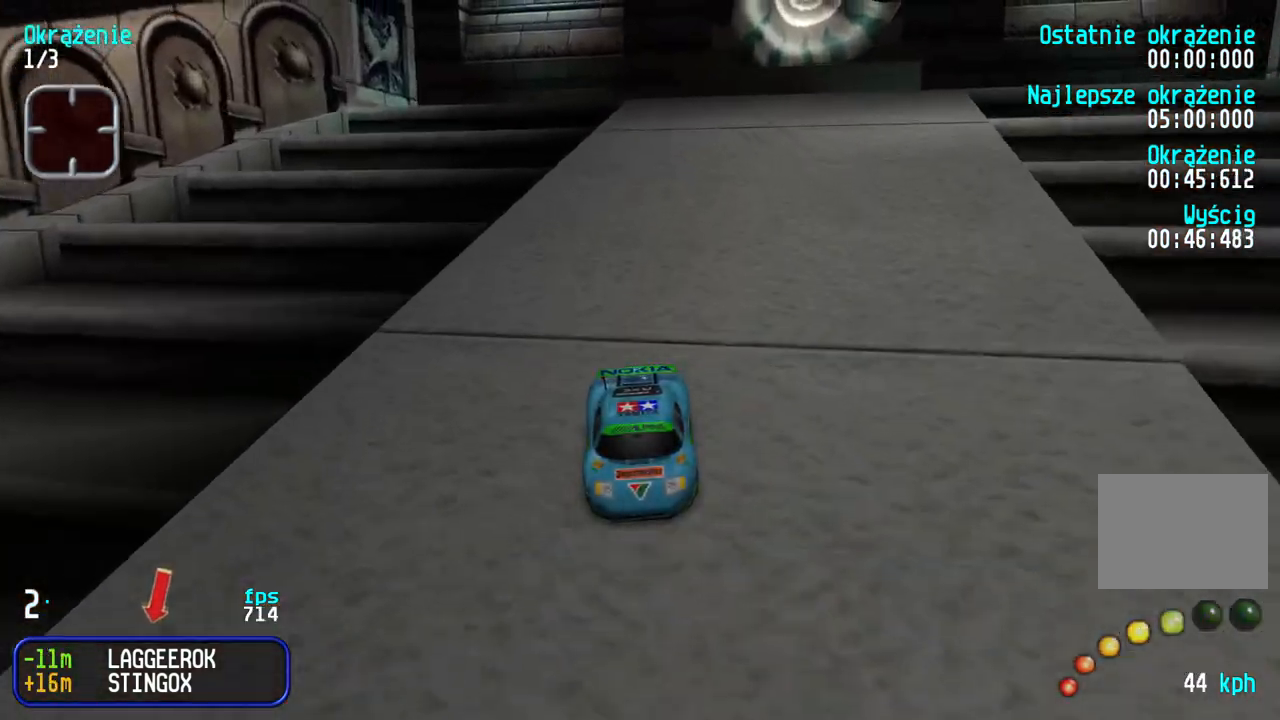
{"keys": ["left", "up"], "events": [[167, "up", "down"], [250, "left", "up"], [350, "right", "down"], [433, "left", "down"], [433, "right", "up"]]}
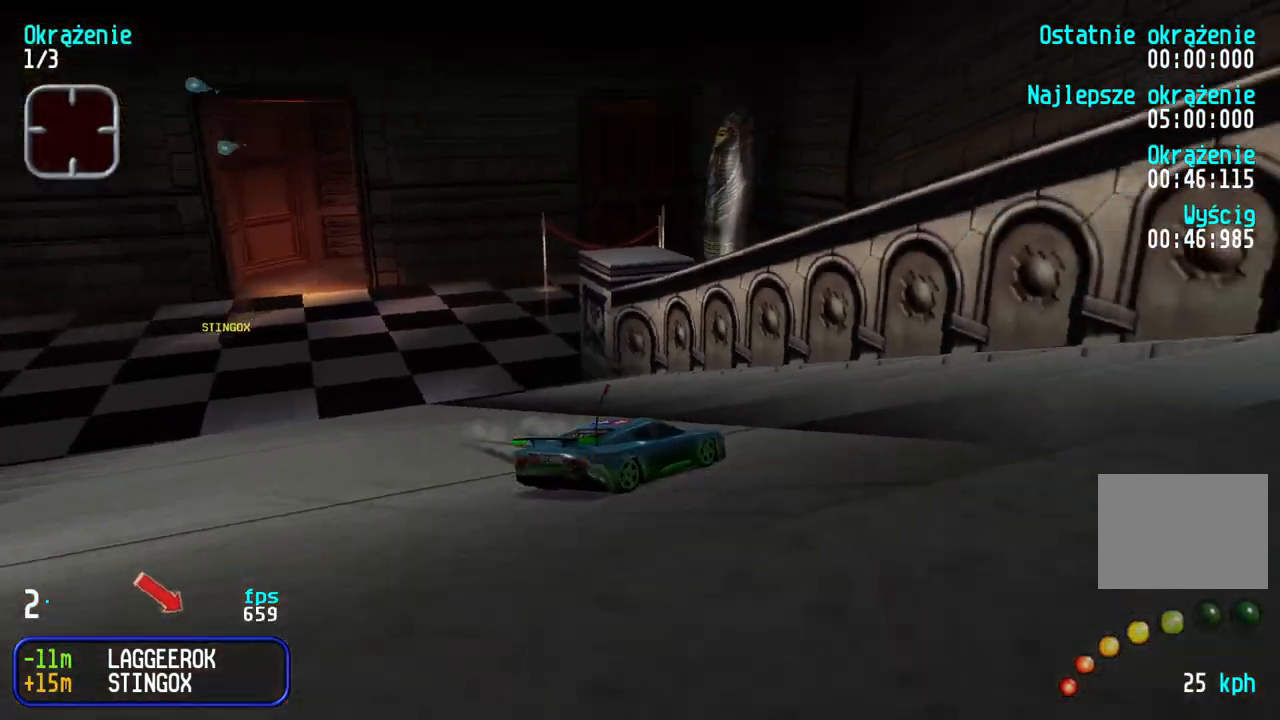
{"keys": ["left", "up"], "events": []}
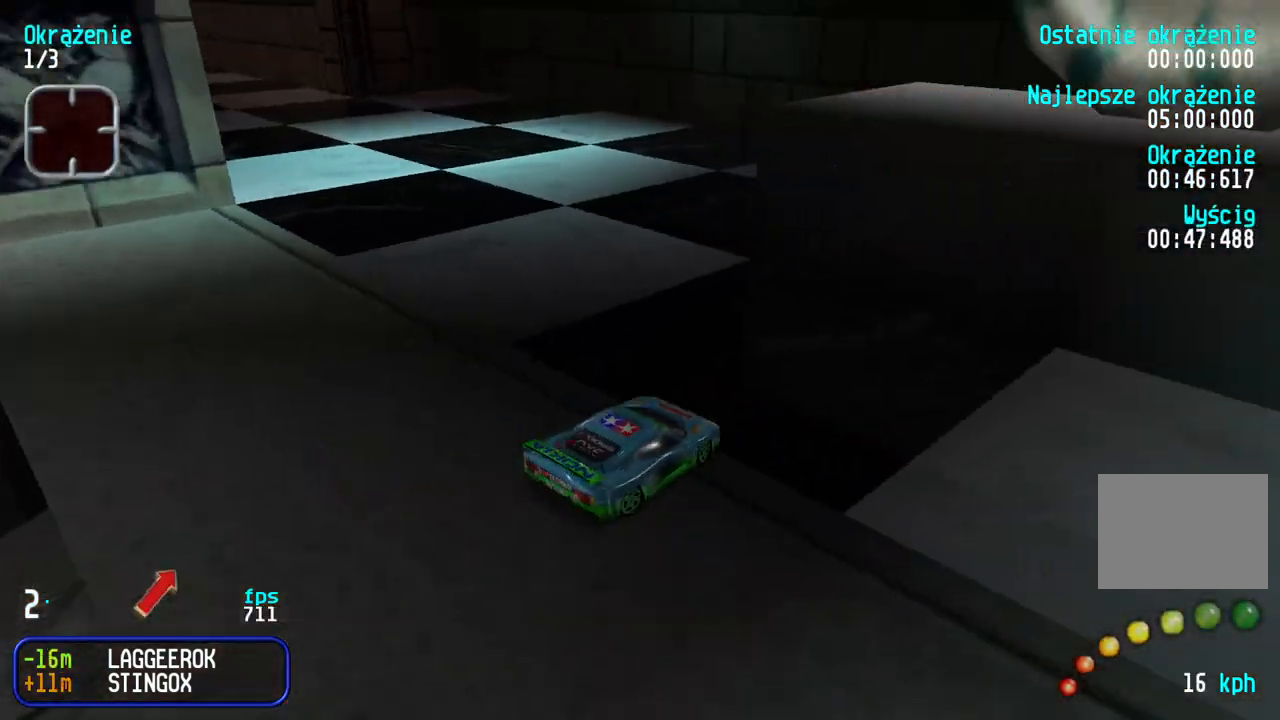
{"keys": ["left", "up"], "events": [[333, "left", "up"], [383, "left", "down"]]}
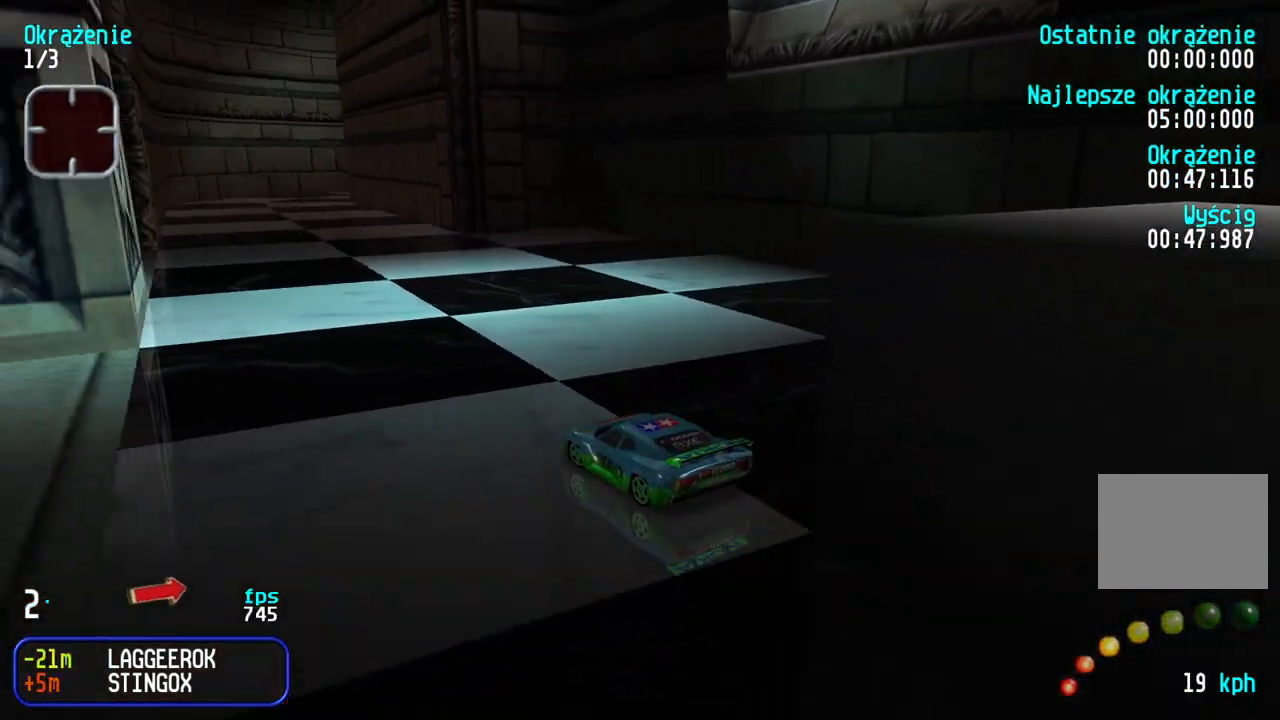
{"keys": ["up"], "events": [[50, "left", "up"], [117, "right", "down"], [433, "right", "up"]]}
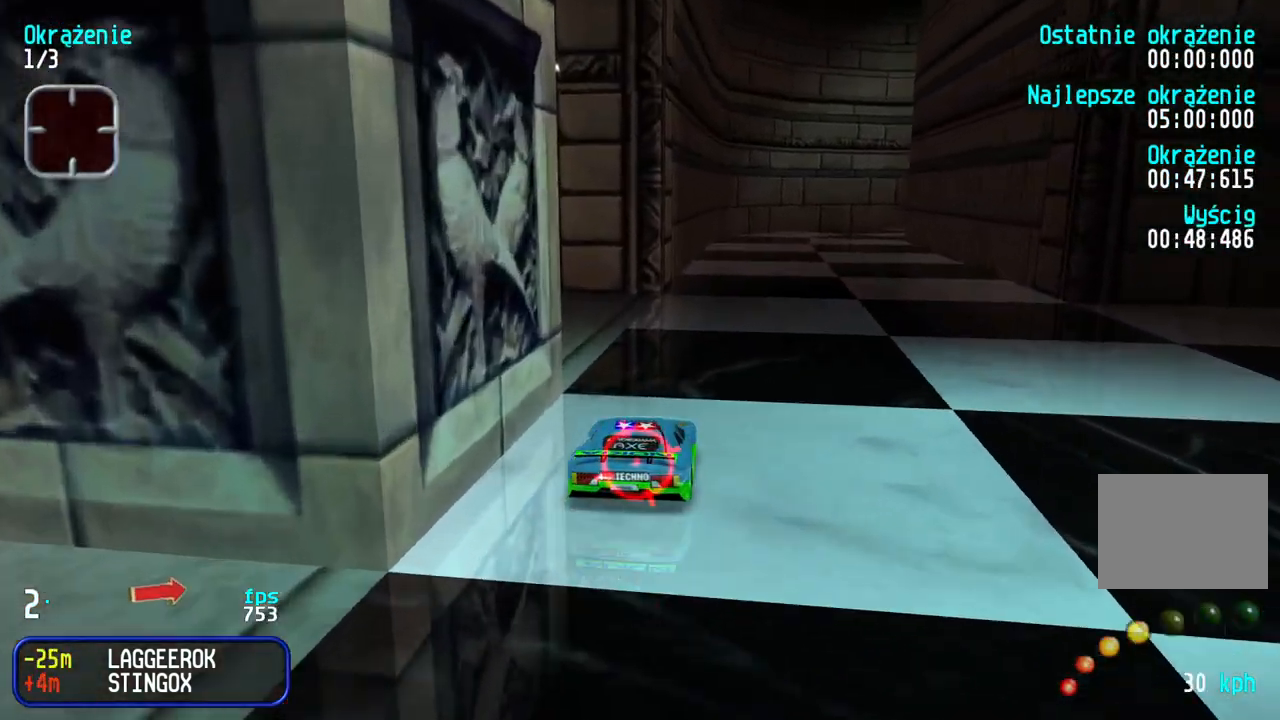
{"keys": ["right", "up"], "events": [[17, "right", "down"], [117, "right", "up"], [483, "right", "down"]]}
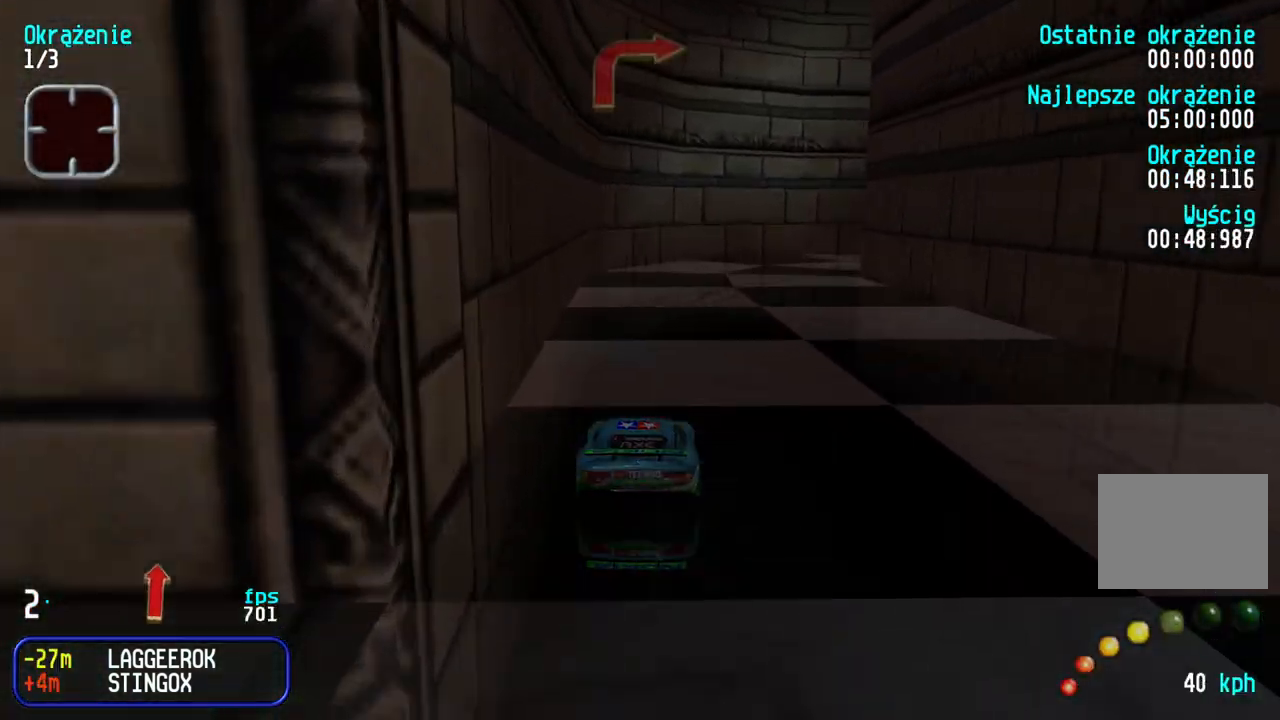
{"keys": ["right", "up"], "events": []}
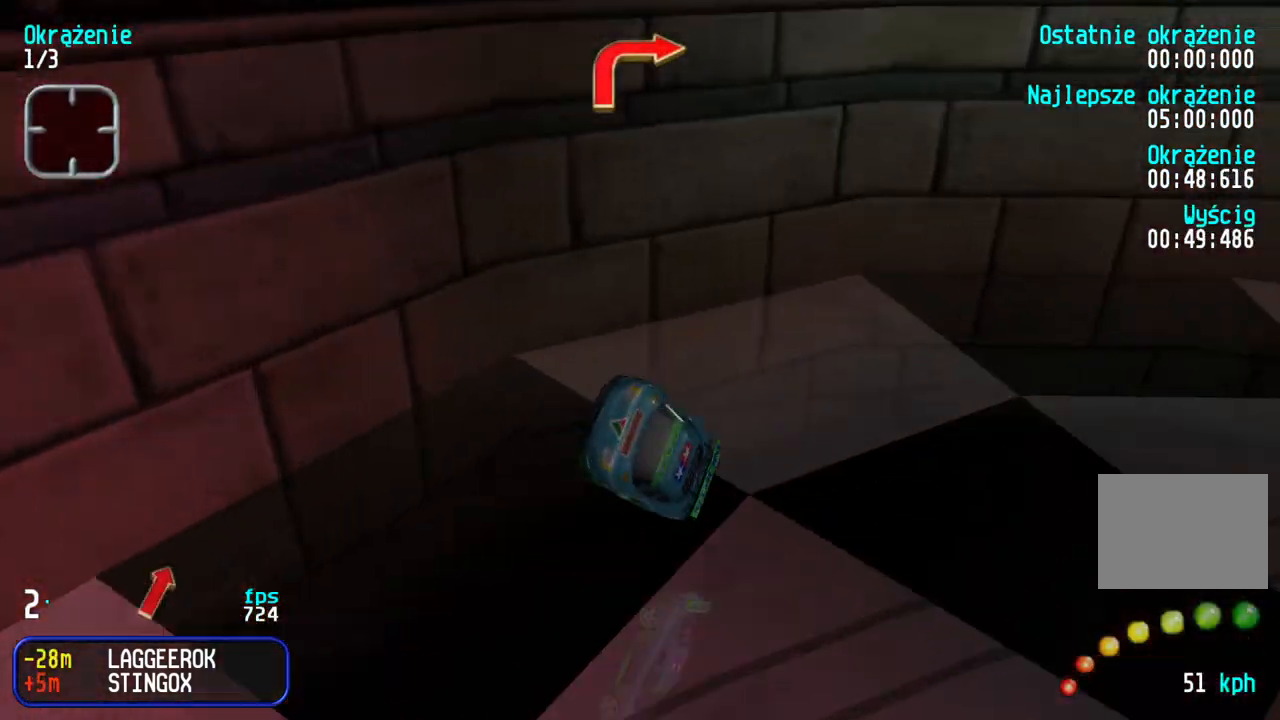
{"keys": ["down", "left"], "events": [[167, "right", "up"], [167, "up", "up"], [183, "down", "down"], [267, "left", "down"]]}
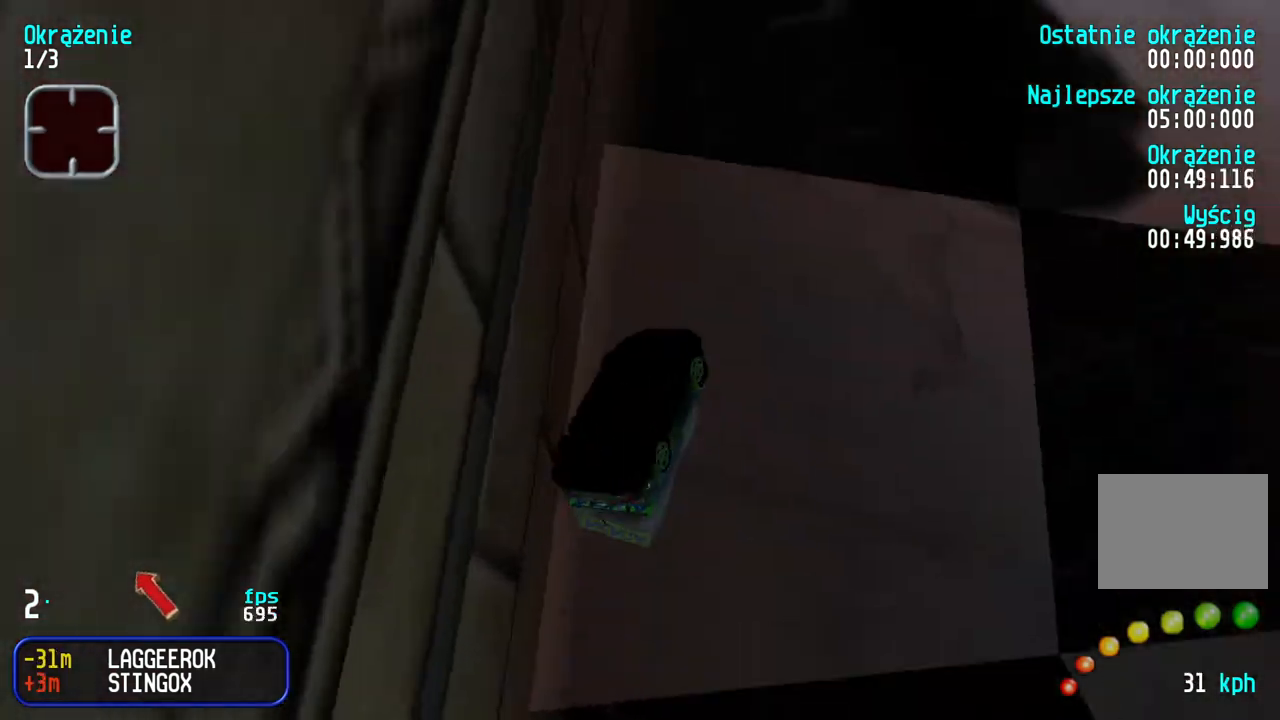
{"keys": ["right", "up"], "events": [[117, "down", "up"], [150, "up", "down"], [350, "left", "up"], [367, "right", "down"]]}
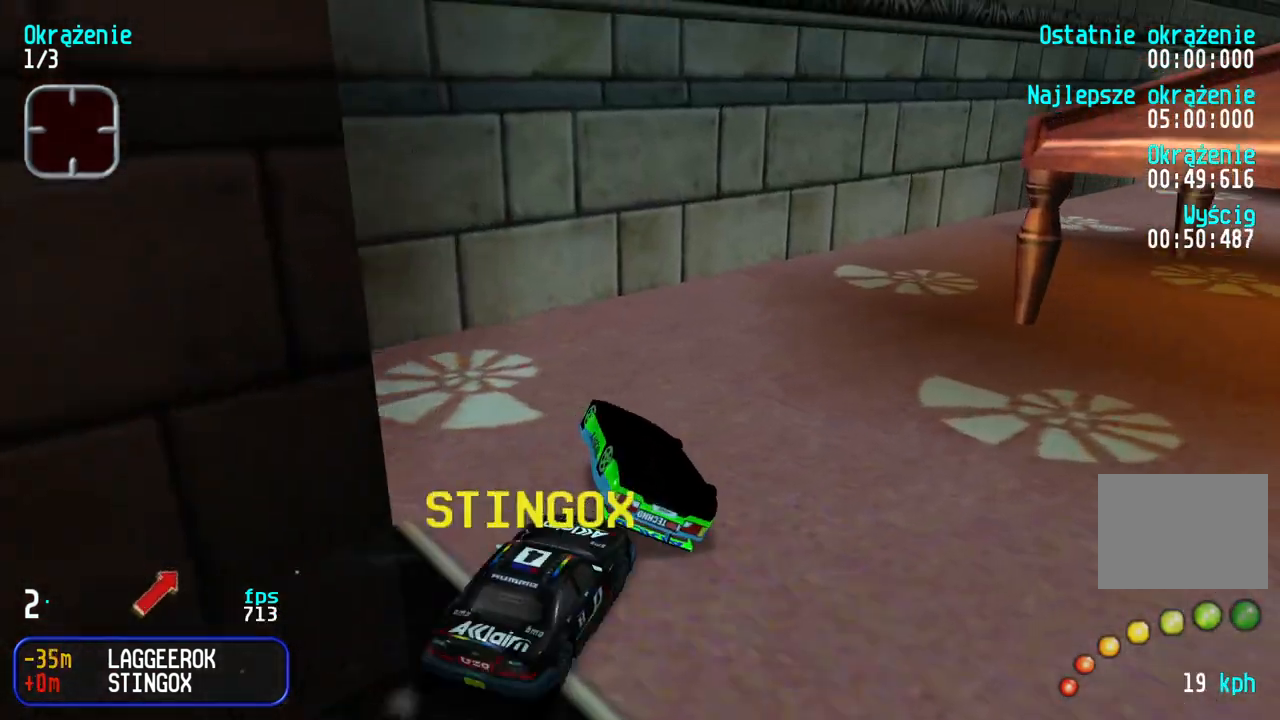
{"keys": ["right", "up"], "events": []}
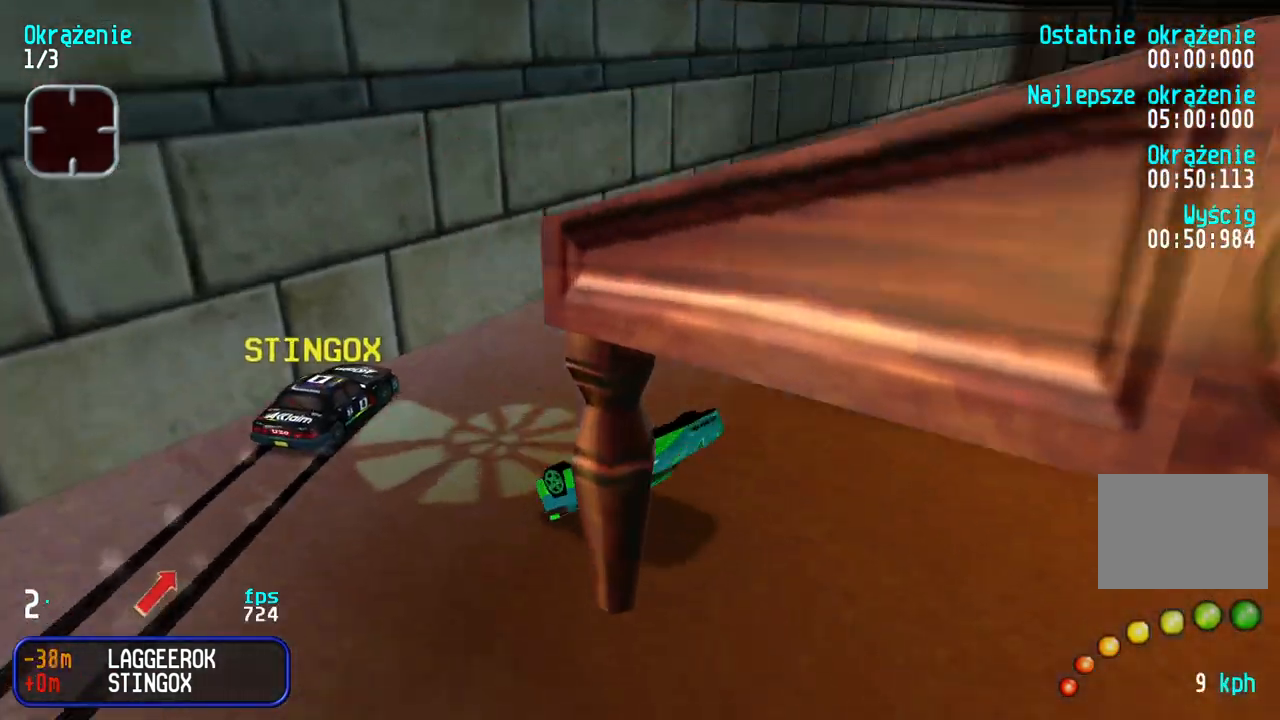
{"keys": ["right", "up"], "events": []}
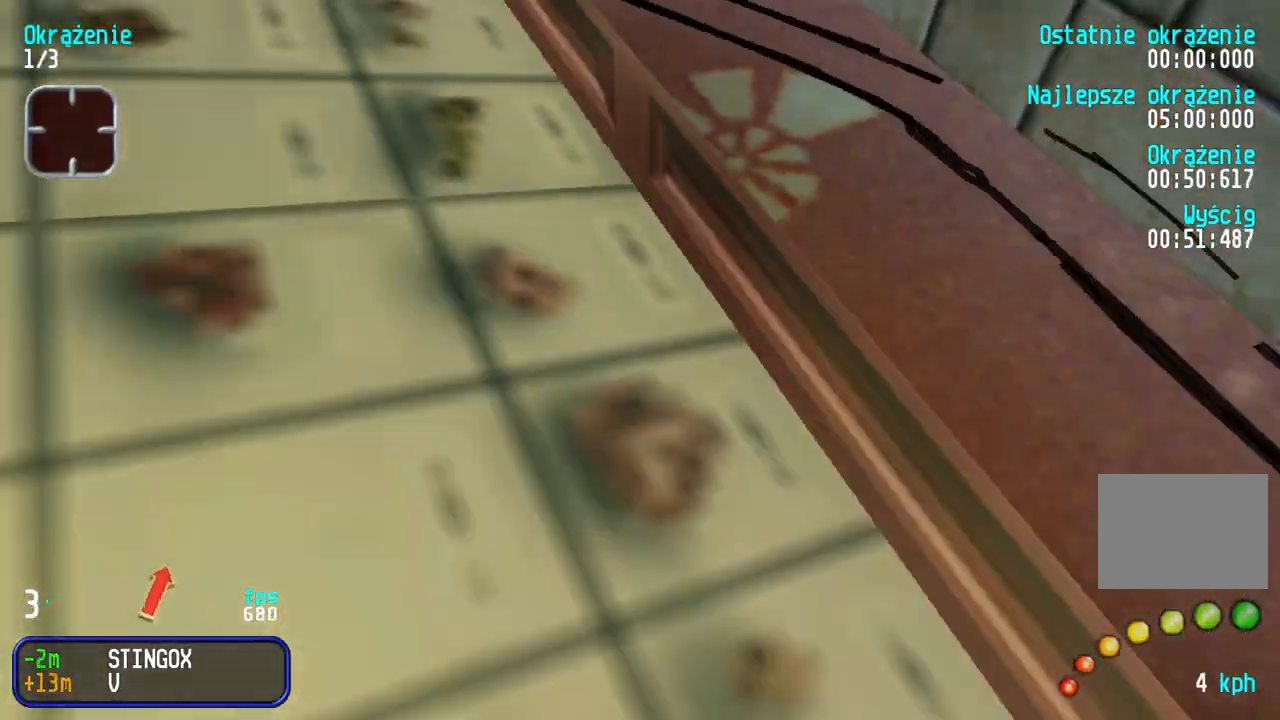
{"keys": ["right", "up"], "events": []}
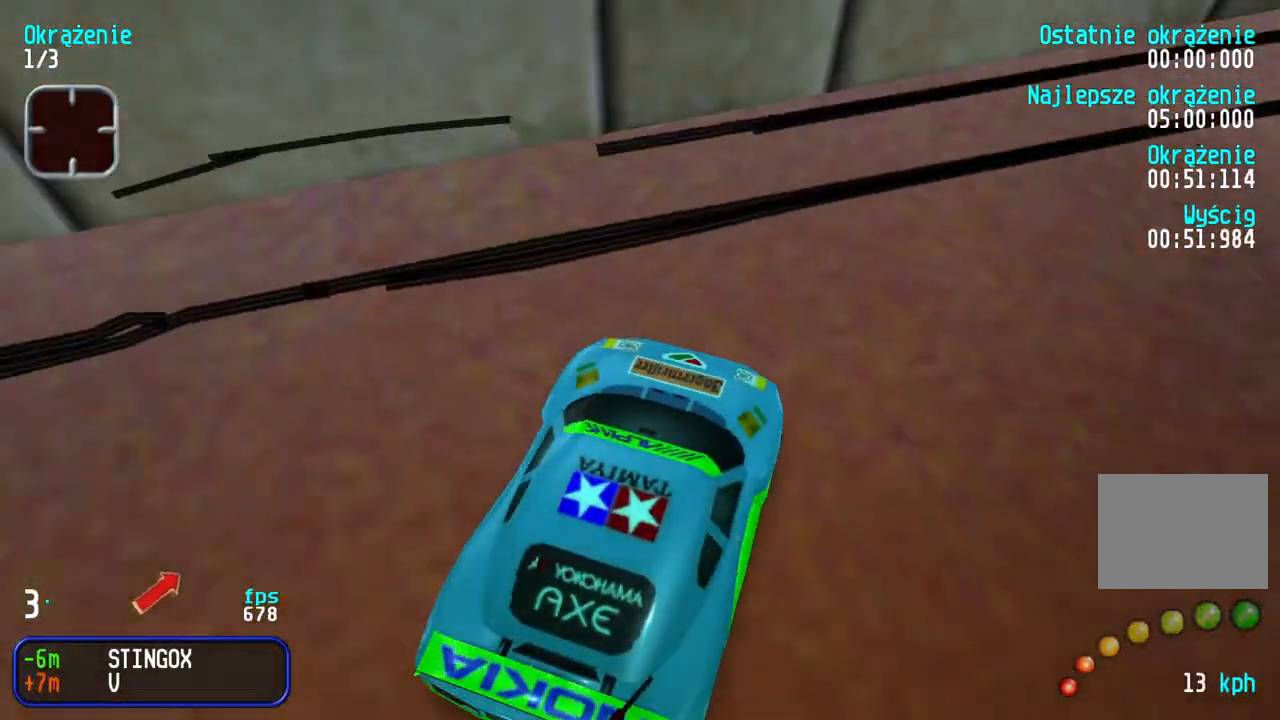
{"keys": ["up"], "events": [[133, "right", "up"], [267, "right", "down"], [450, "right", "up"]]}
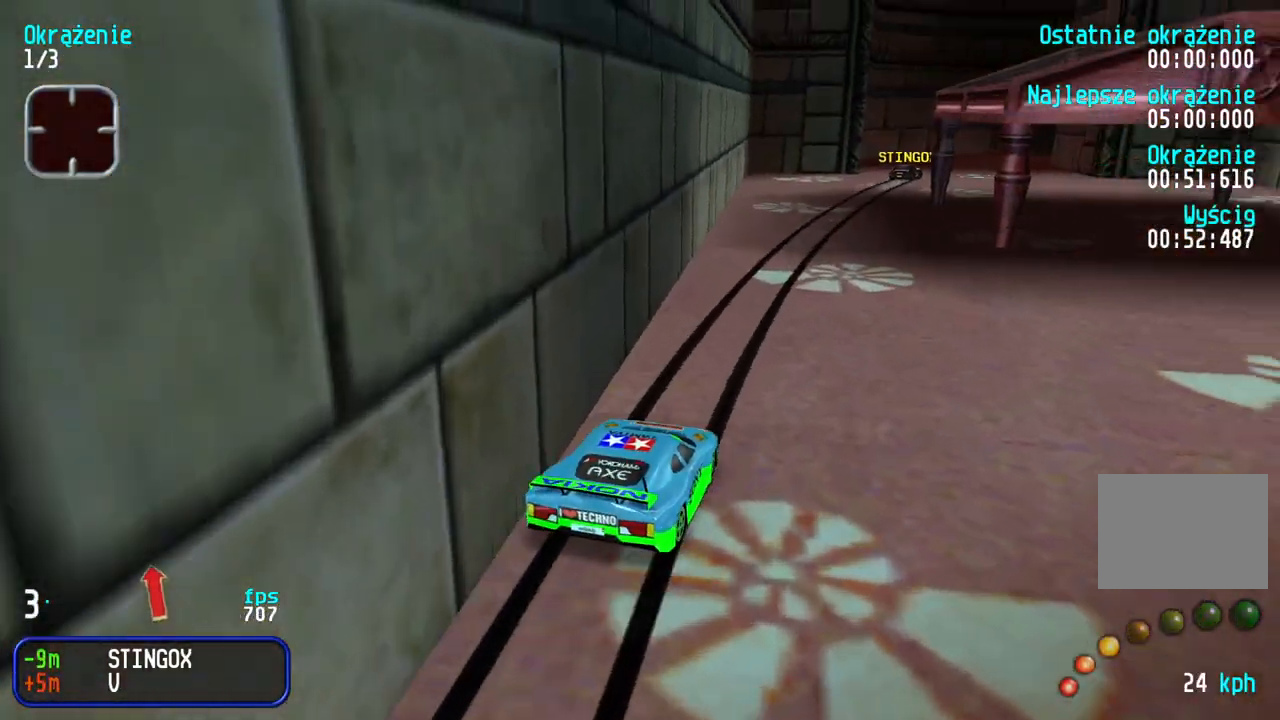
{"keys": ["right", "up"], "events": [[450, "right", "down"]]}
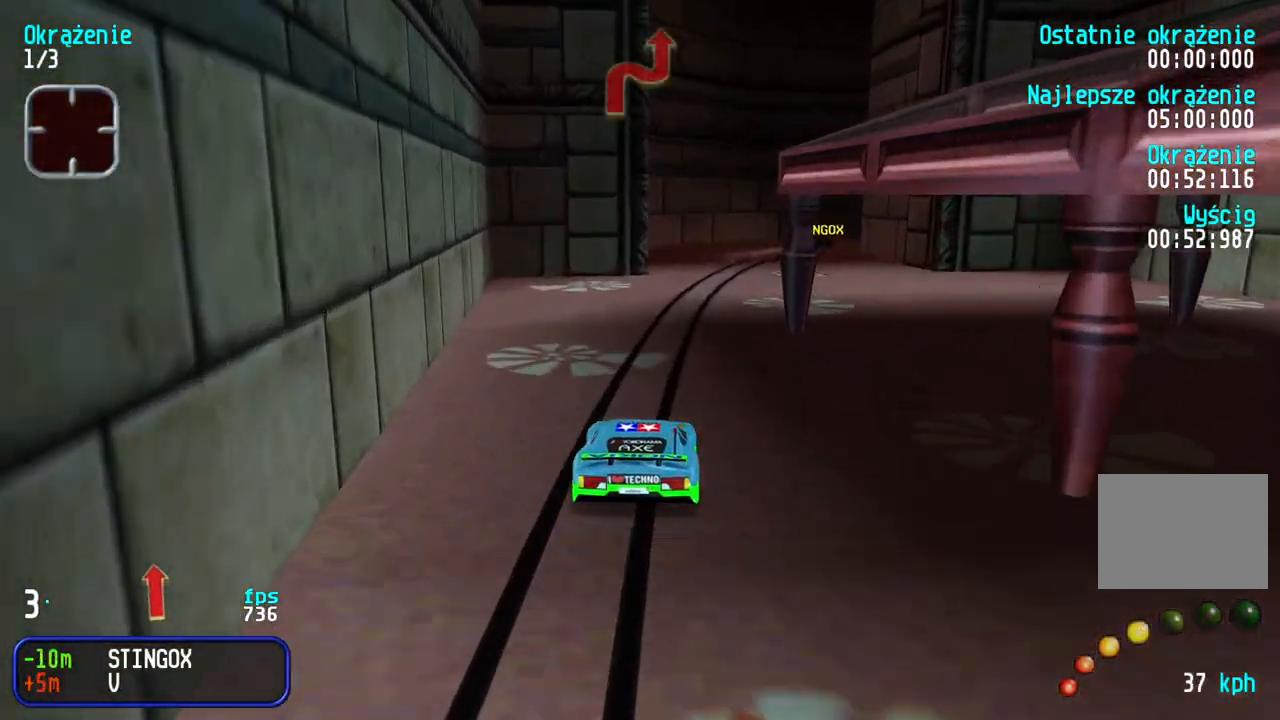
{"keys": ["right", "up"], "events": [[50, "right", "up"], [167, "right", "down"]]}
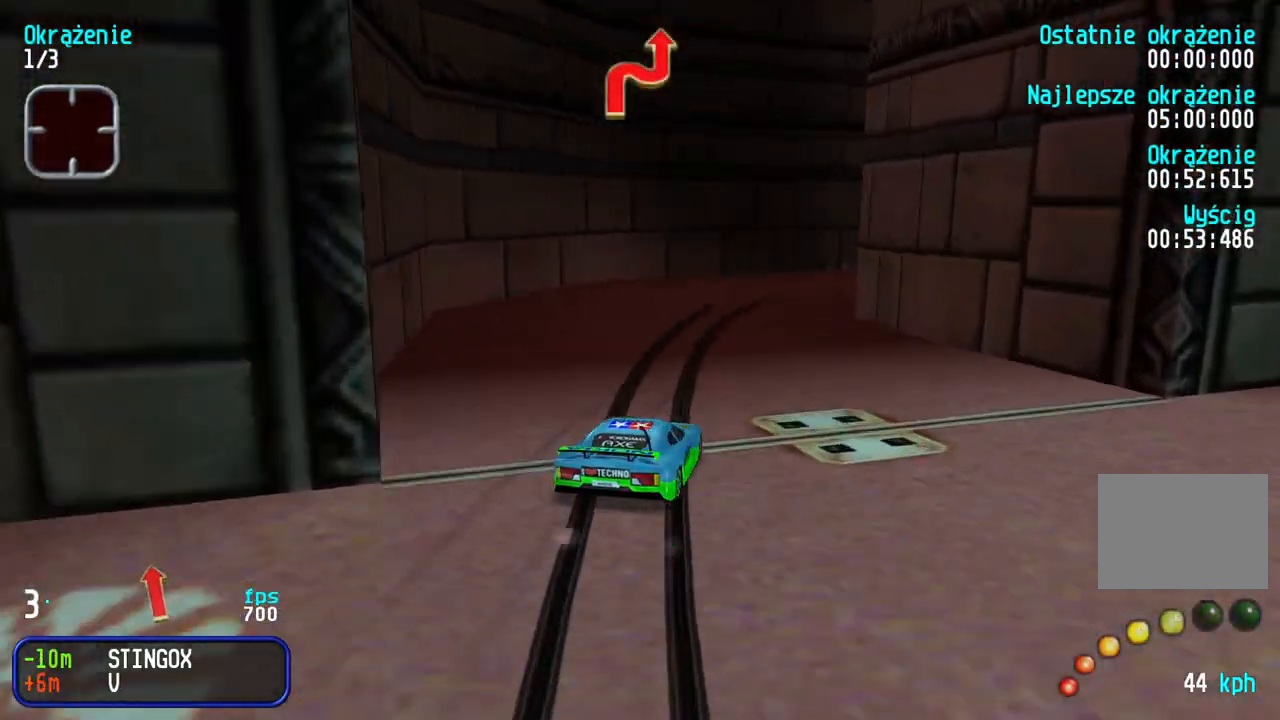
{"keys": ["left", "up"], "events": [[167, "right", "up"], [367, "left", "down"]]}
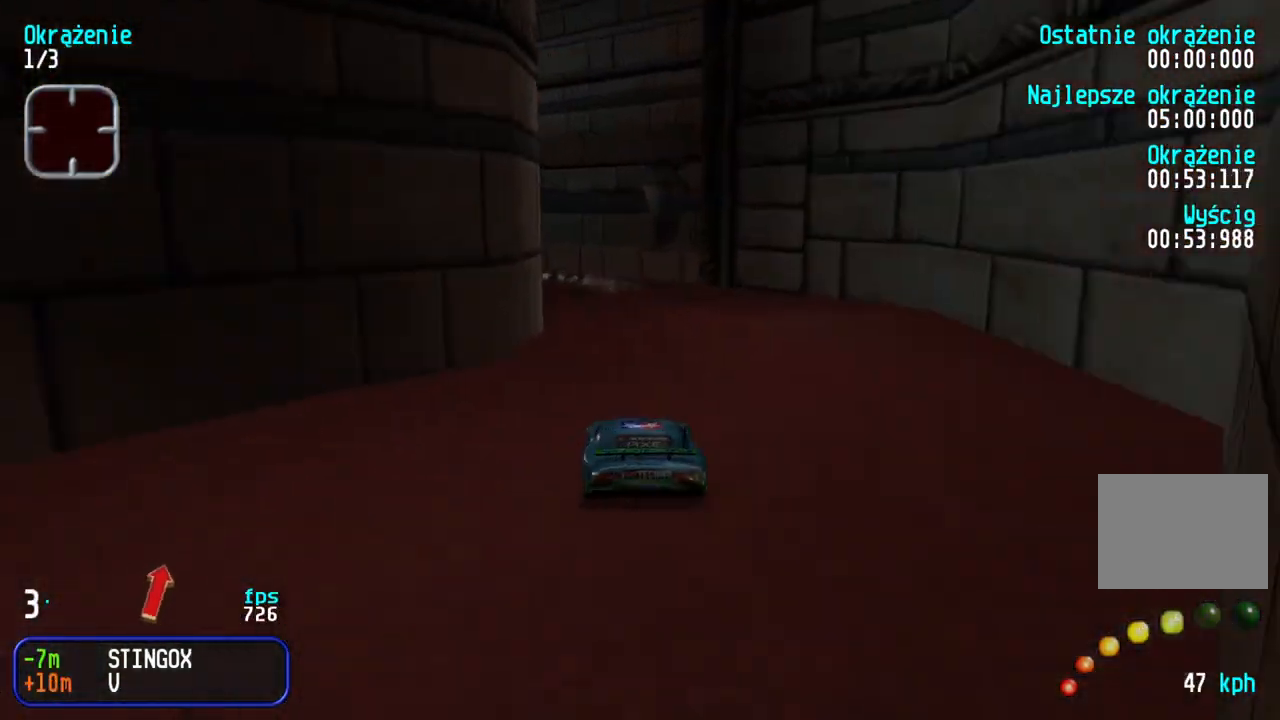
{"keys": ["left", "up"], "events": [[300, "left", "up"], [350, "left", "down"]]}
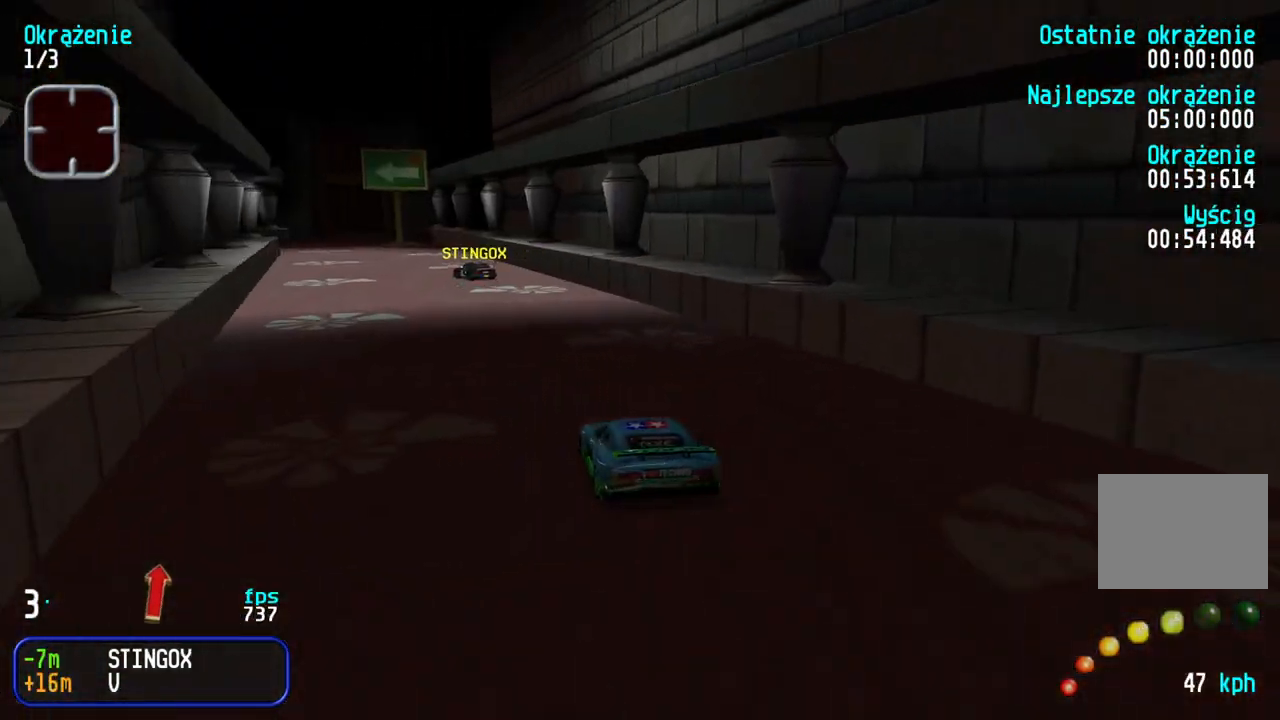
{"keys": ["up"], "events": [[33, "left", "up"], [117, "left", "down"], [300, "left", "up"]]}
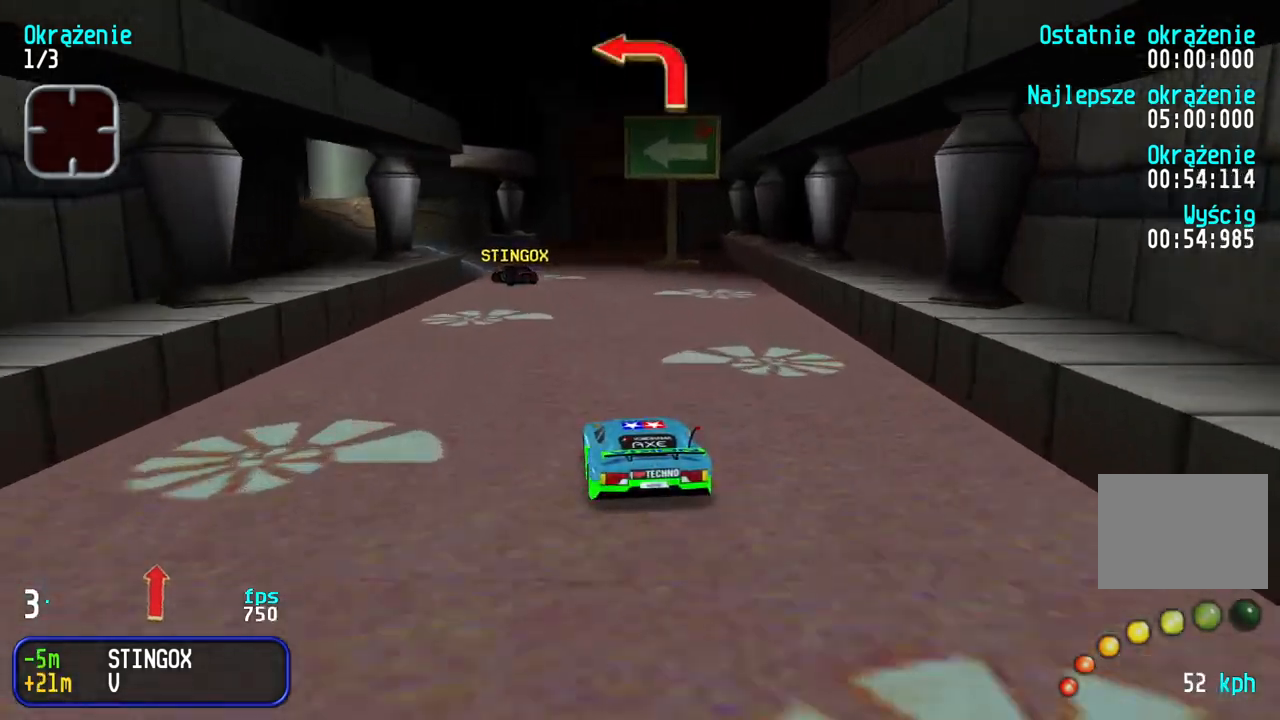
{"keys": ["down", "left"], "events": [[17, "up", "up"], [50, "down", "down"], [67, "left", "down"], [283, "down", "up"], [283, "up", "down"], [417, "up", "up"], [450, "down", "down"]]}
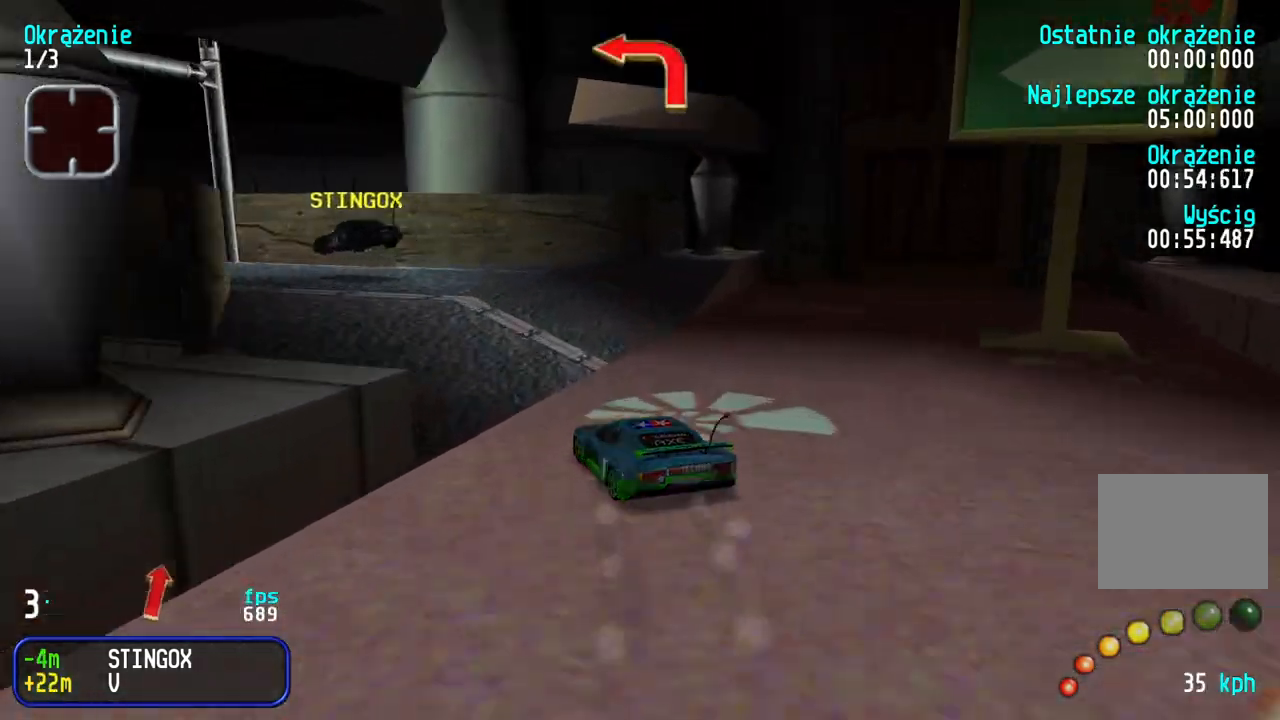
{"keys": ["up"], "events": [[100, "down", "up"], [250, "up", "down"], [300, "left", "up"]]}
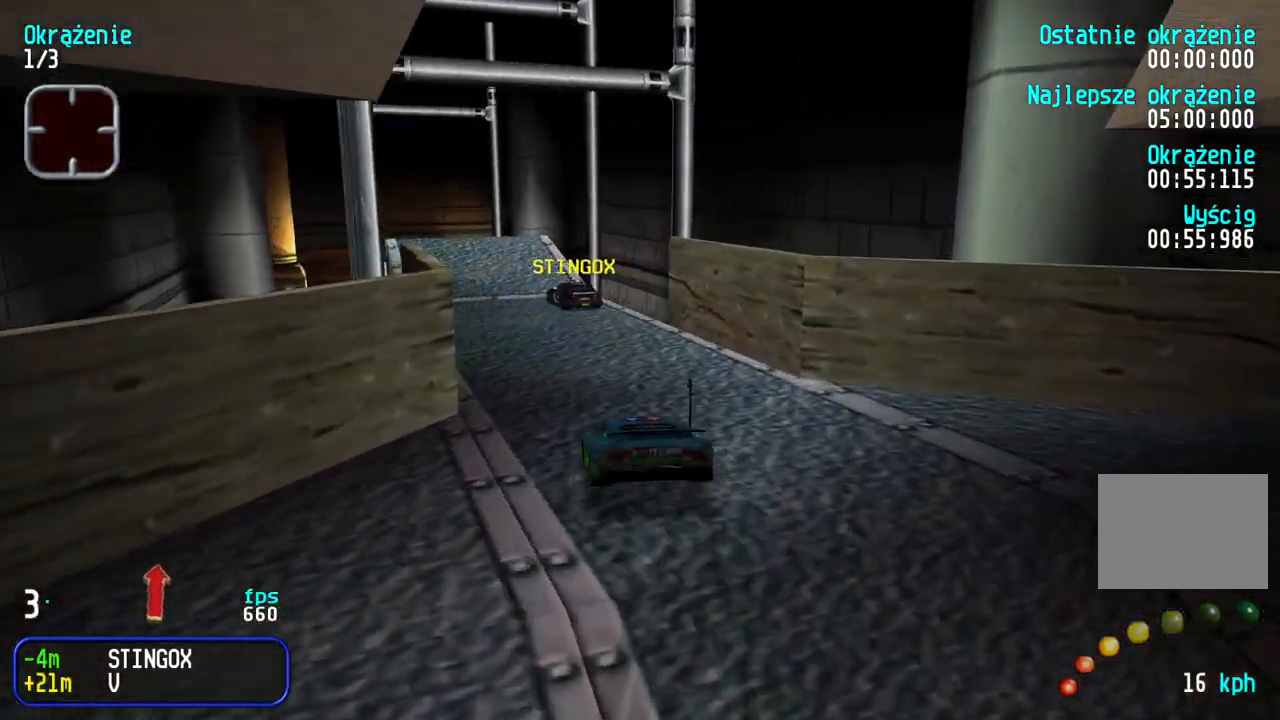
{"keys": ["up"], "events": [[33, "left", "down"], [217, "left", "up"], [317, "left", "down"], [417, "left", "up"]]}
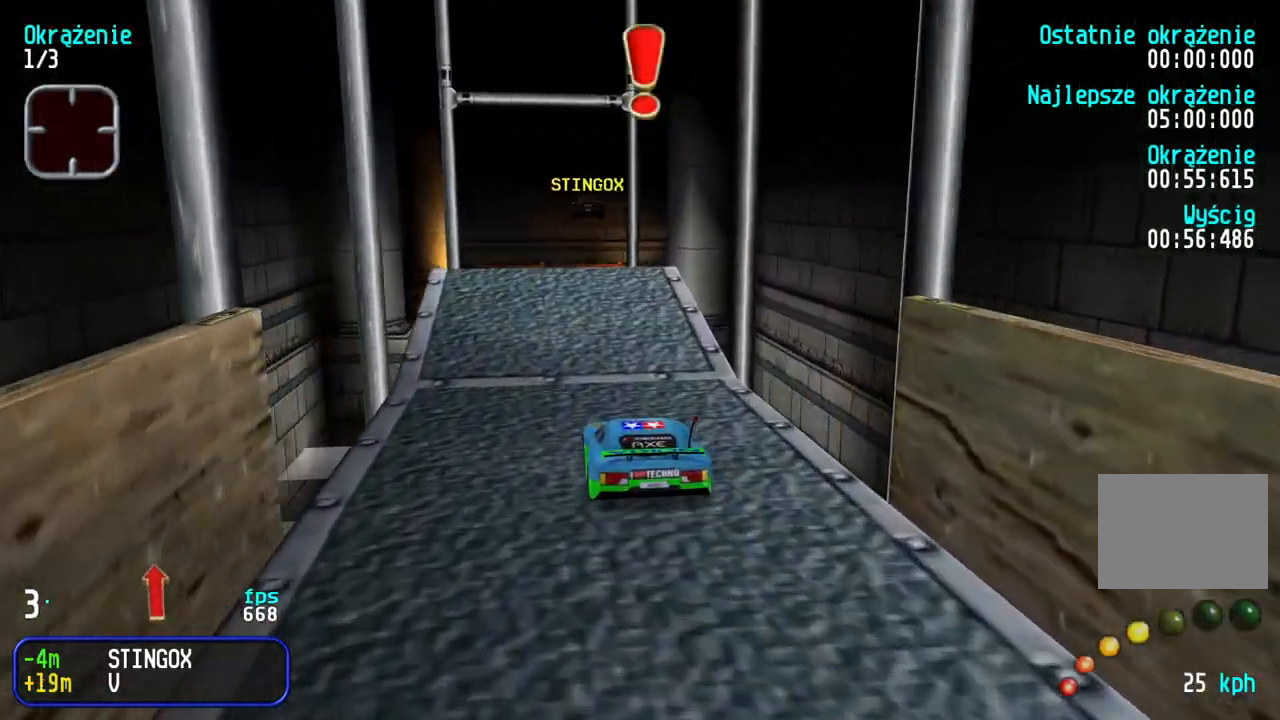
{"keys": ["right", "up"], "events": [[50, "left", "down"], [100, "left", "up"], [300, "right", "down"]]}
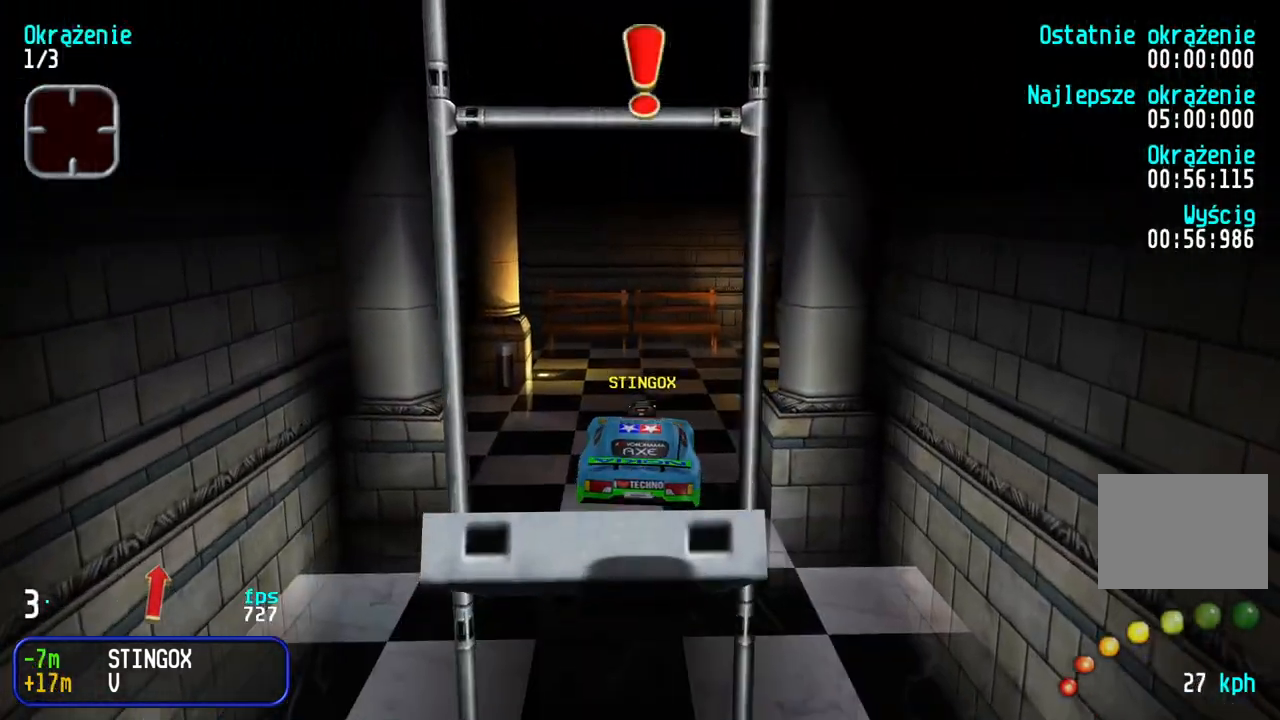
{"keys": ["up"], "events": [[217, "right", "up"]]}
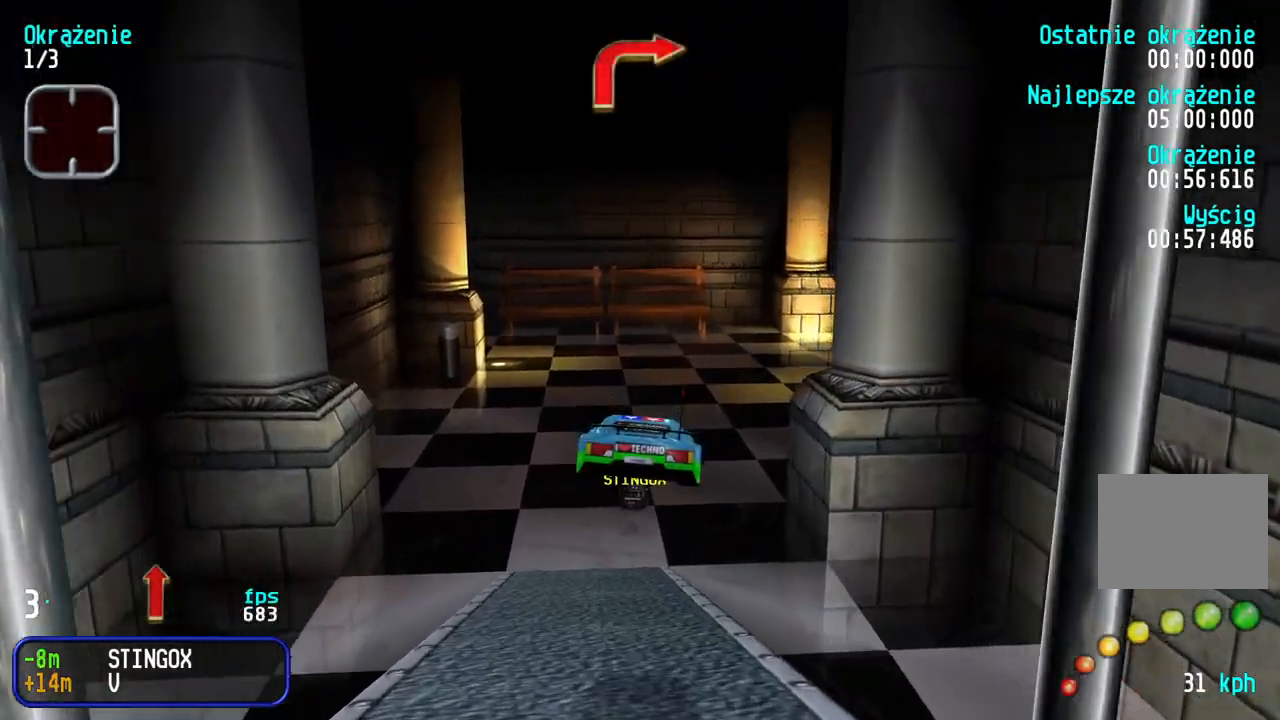
{"keys": ["right", "up"], "events": [[267, "right", "down"], [317, "right", "up"], [500, "right", "down"]]}
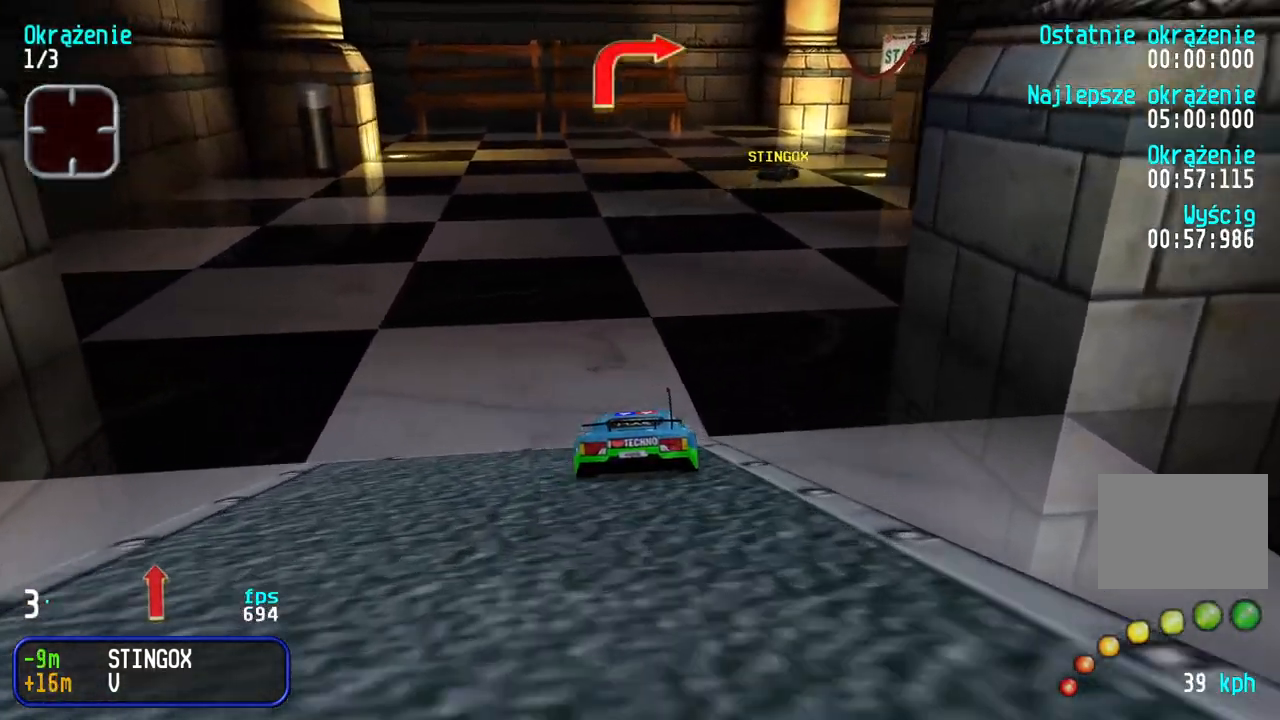
{"keys": ["right", "up"], "events": [[133, "right", "up"], [217, "right", "down"]]}
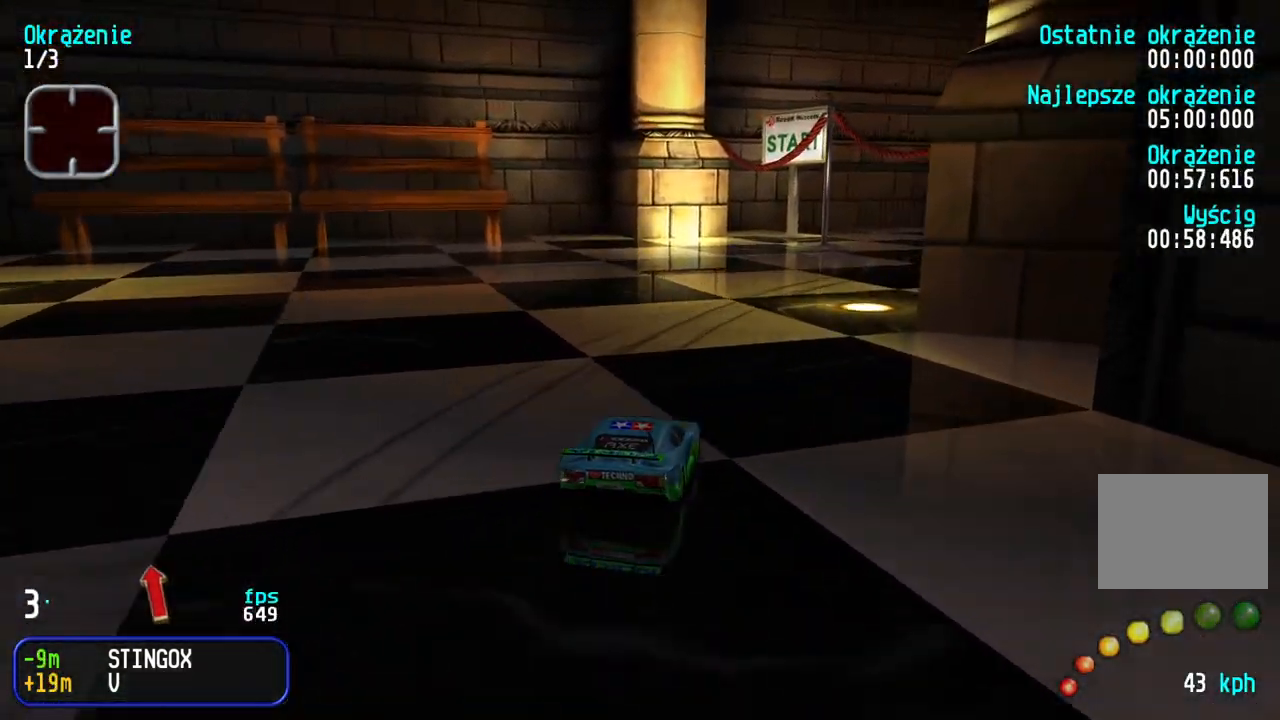
{"keys": ["right", "up"], "events": [[267, "right", "up"], [317, "right", "down"]]}
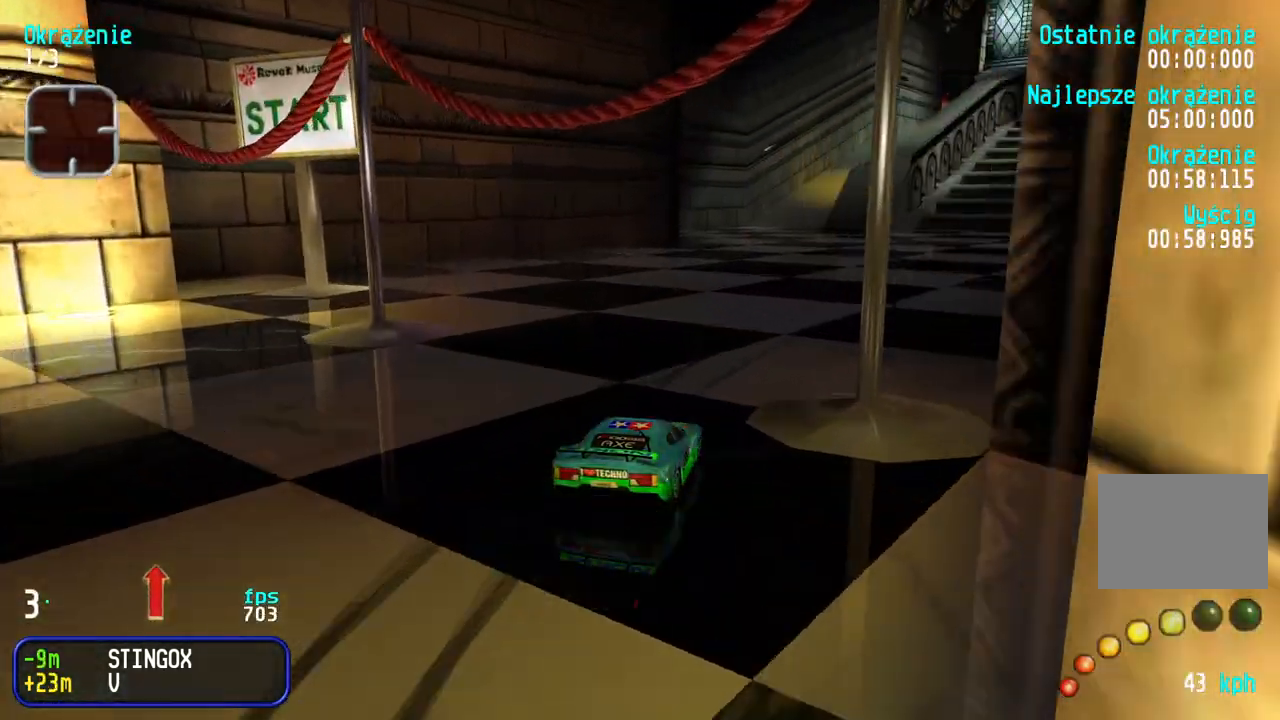
{"keys": ["right", "up"], "events": [[33, "right", "up"], [100, "right", "down"], [283, "right", "up"], [333, "right", "down"]]}
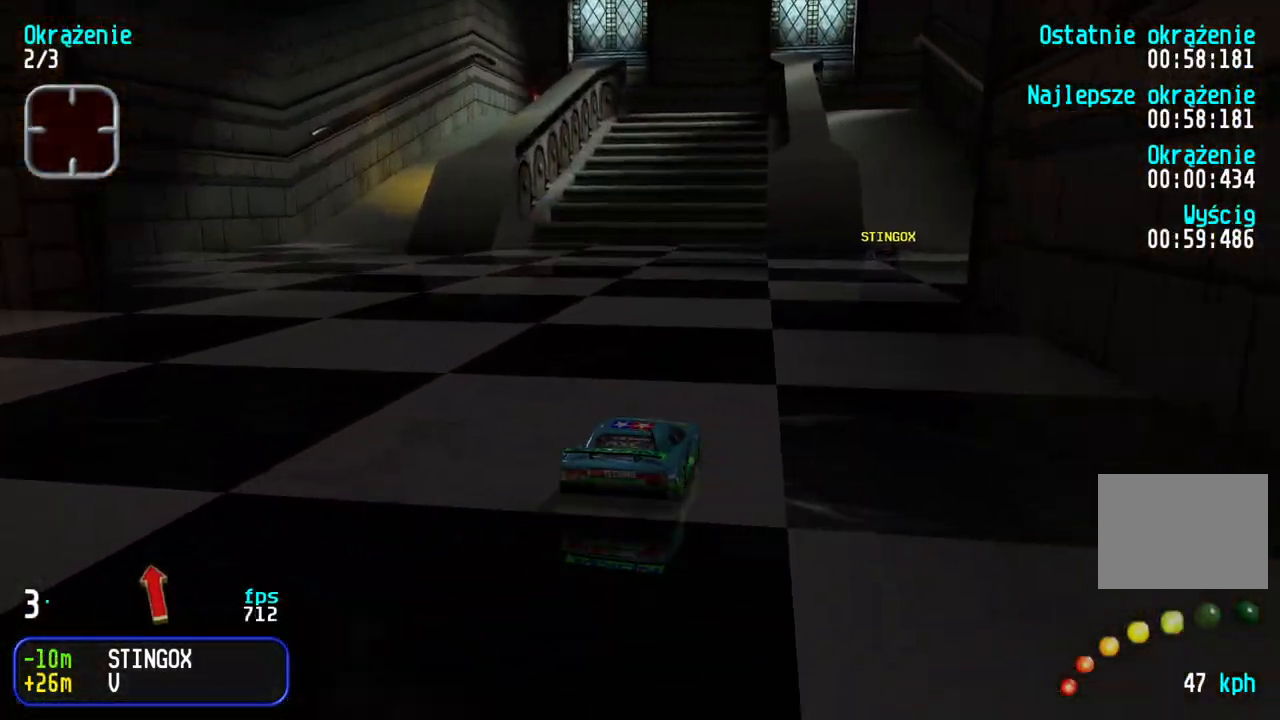
{"keys": ["up"], "events": [[33, "right", "up"], [83, "right", "down"], [217, "right", "up"]]}